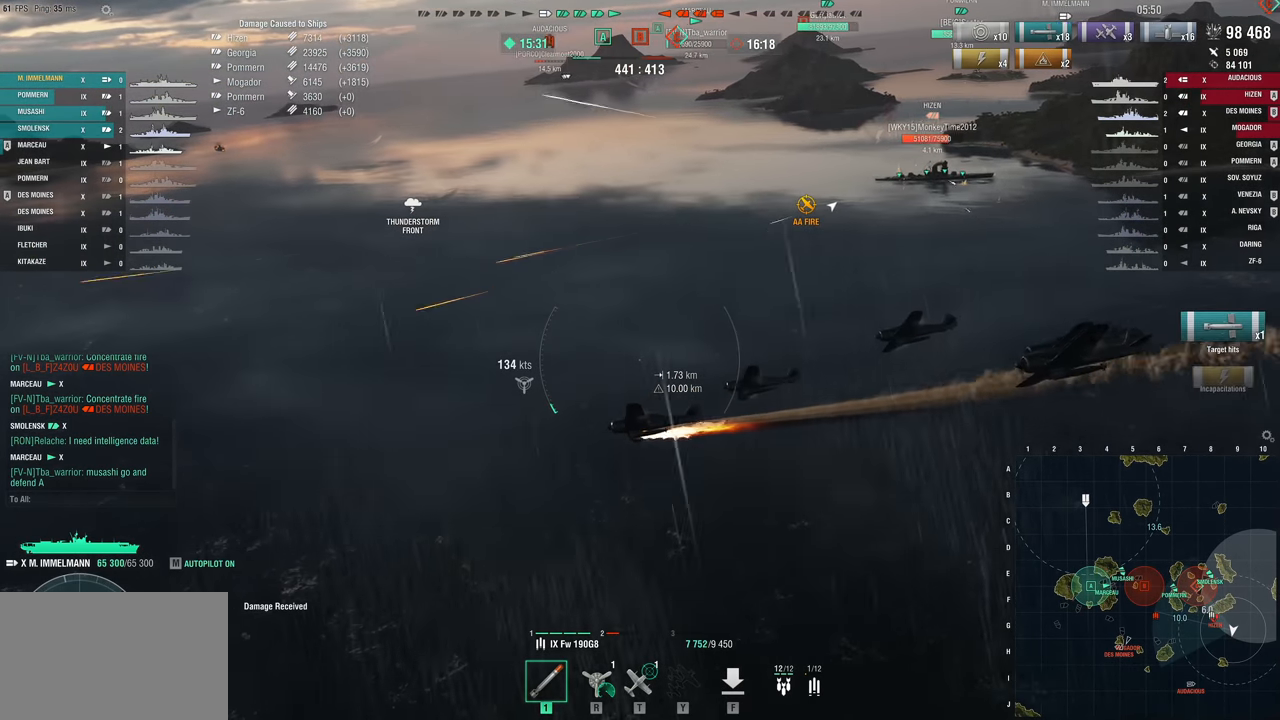
Gameplay with keyboard and mouse; each line is a JSON object with the keys held at the frame after it. "events" lists presses ("down") and releases ("up") of "1", "2", "3", "4", "5", "a", "alt", "c", "caps_lock", "ctrl", "d", "e", "f", "g", "q", "r", "s", "shift", "space", "t", "tab", "v", "w", "x" and "z" between this image and that frame as [ms after this image, input, new state], when the widget could be followed in between. No other keys are recorded. "mouse_move" is the direction in which the mouse moves at that frame (one of eight, or "still"), when it could be read. Mouse buttons are not recorded.
{"keys": ["d"], "mouse_move": "right", "events": [[467, "s", "up"]]}
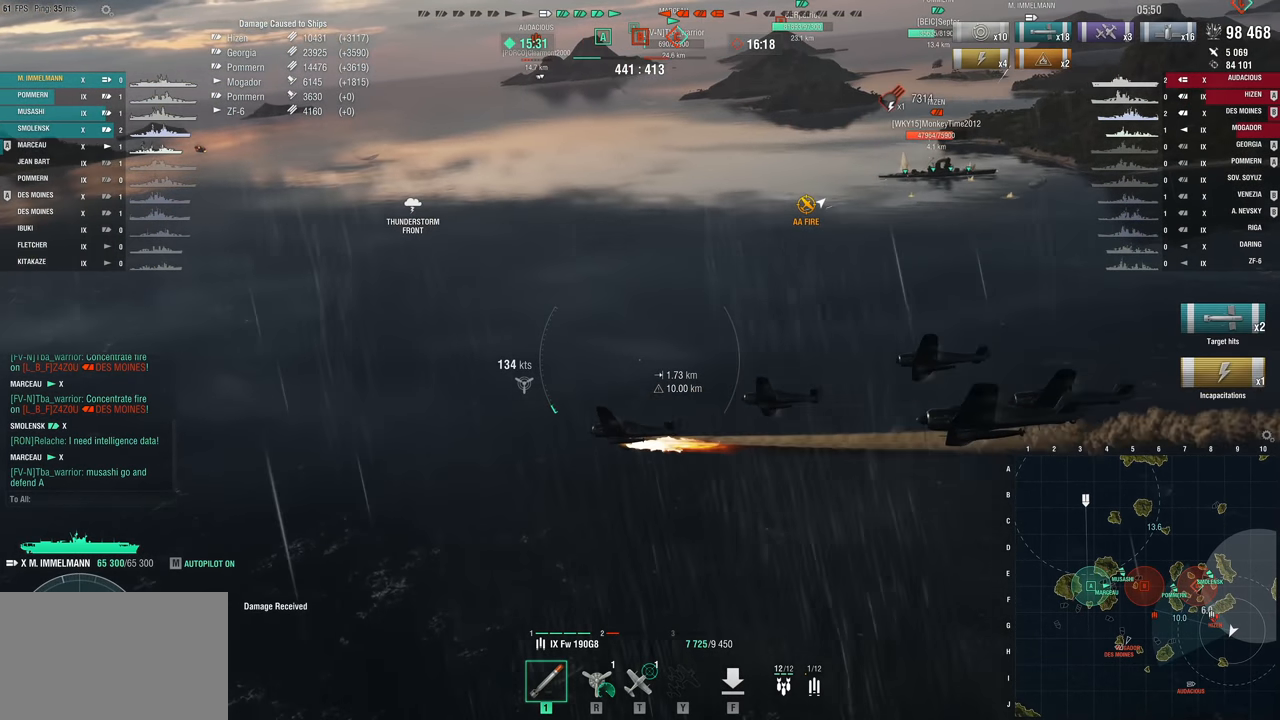
{"keys": ["d"], "mouse_move": "still", "events": []}
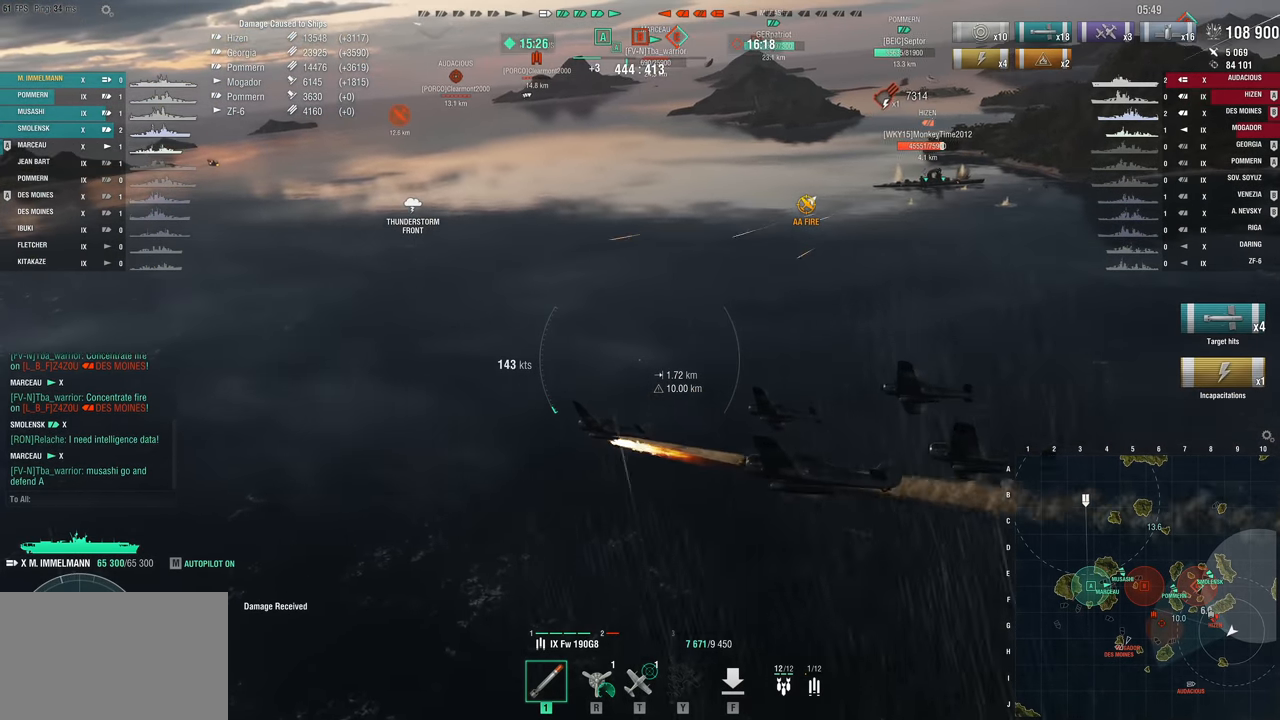
{"keys": ["d"], "mouse_move": "still", "events": []}
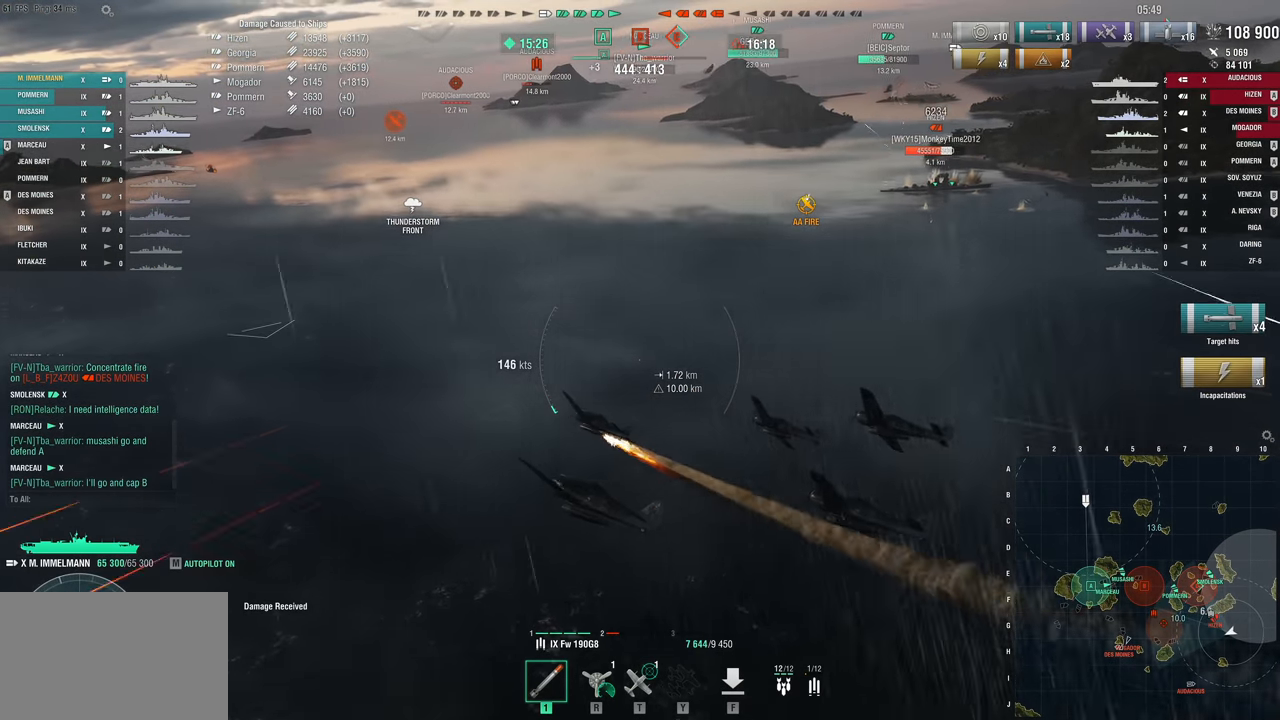
{"keys": ["d"], "mouse_move": "right", "events": []}
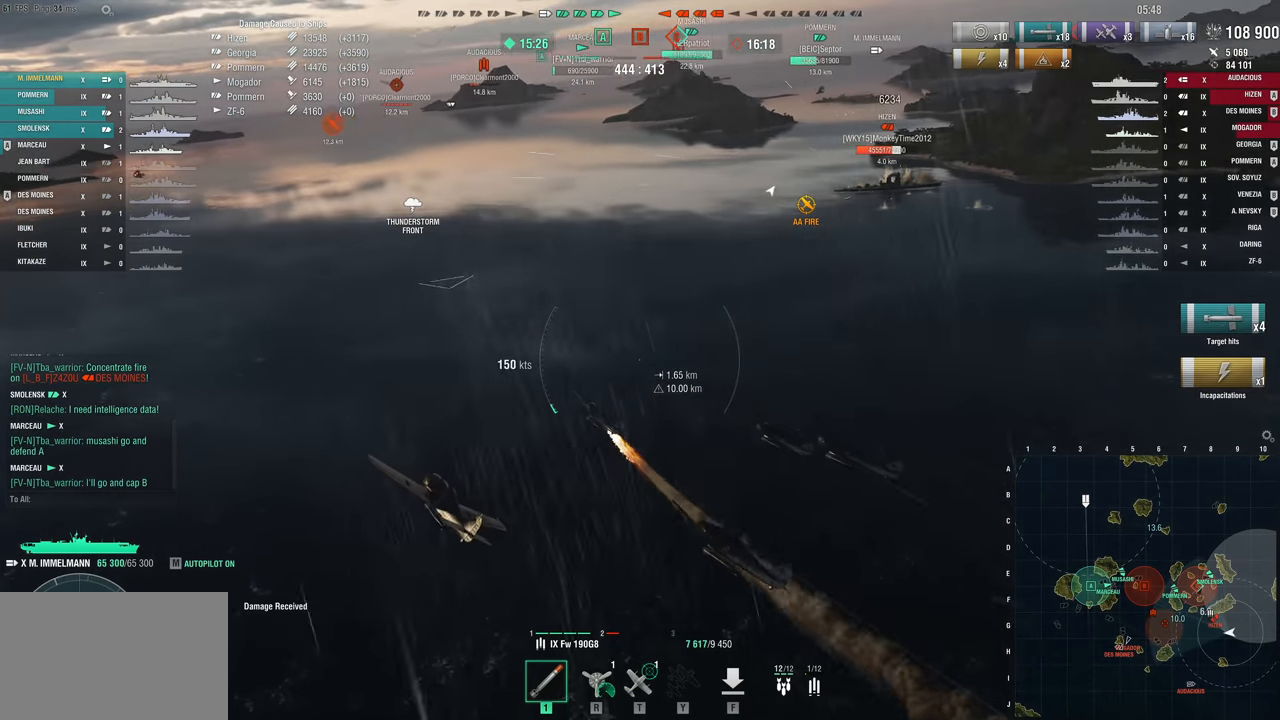
{"keys": [], "mouse_move": "still", "events": [[300, "d", "up"]]}
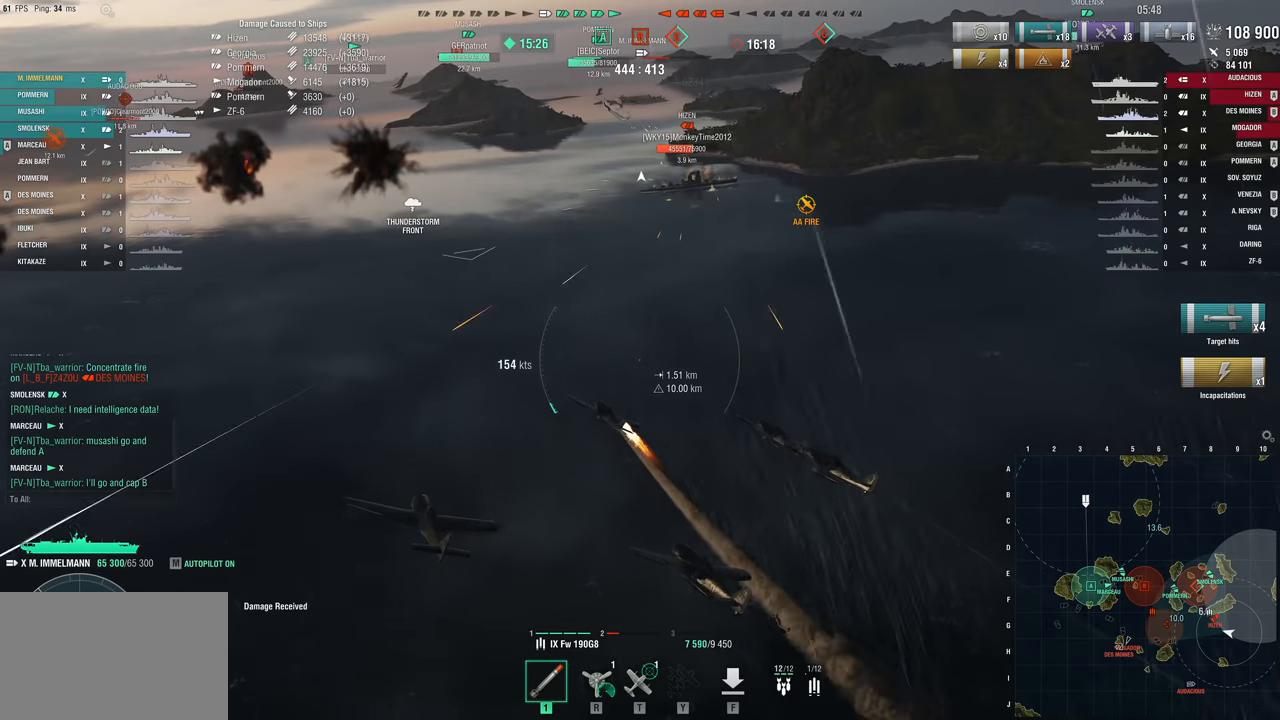
{"keys": [], "mouse_move": "still", "events": []}
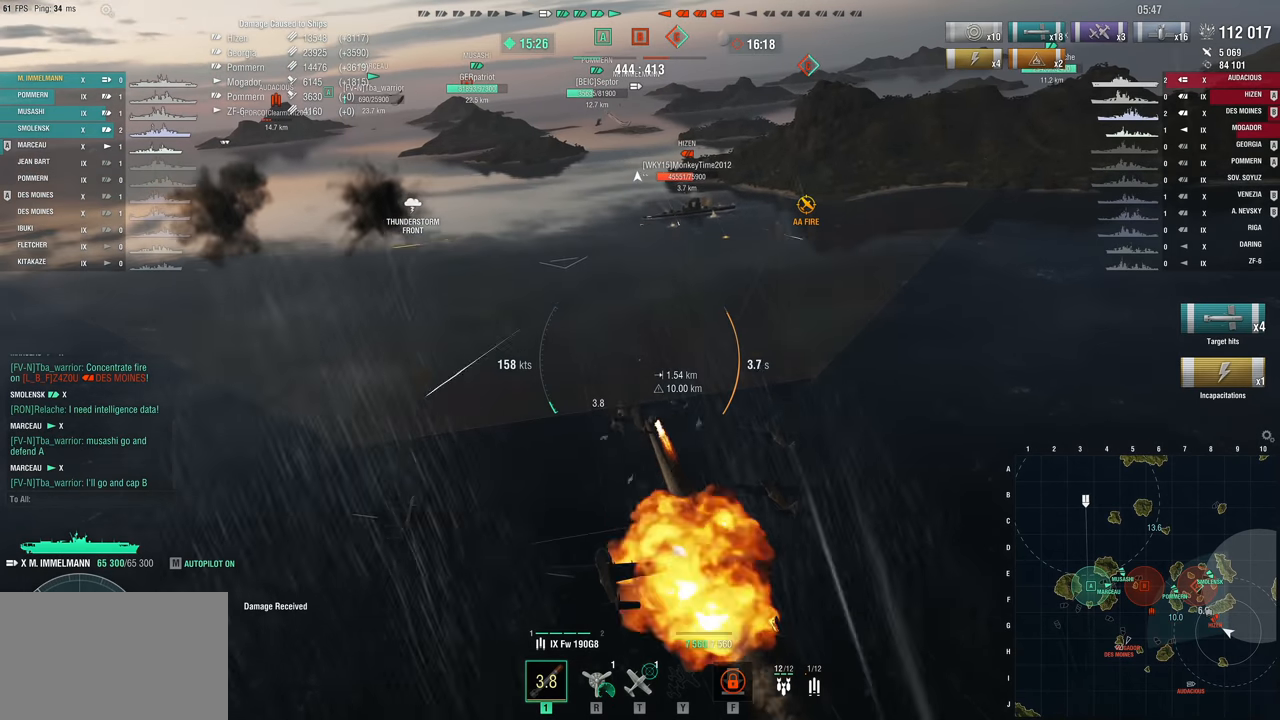
{"keys": [], "mouse_move": "still", "events": []}
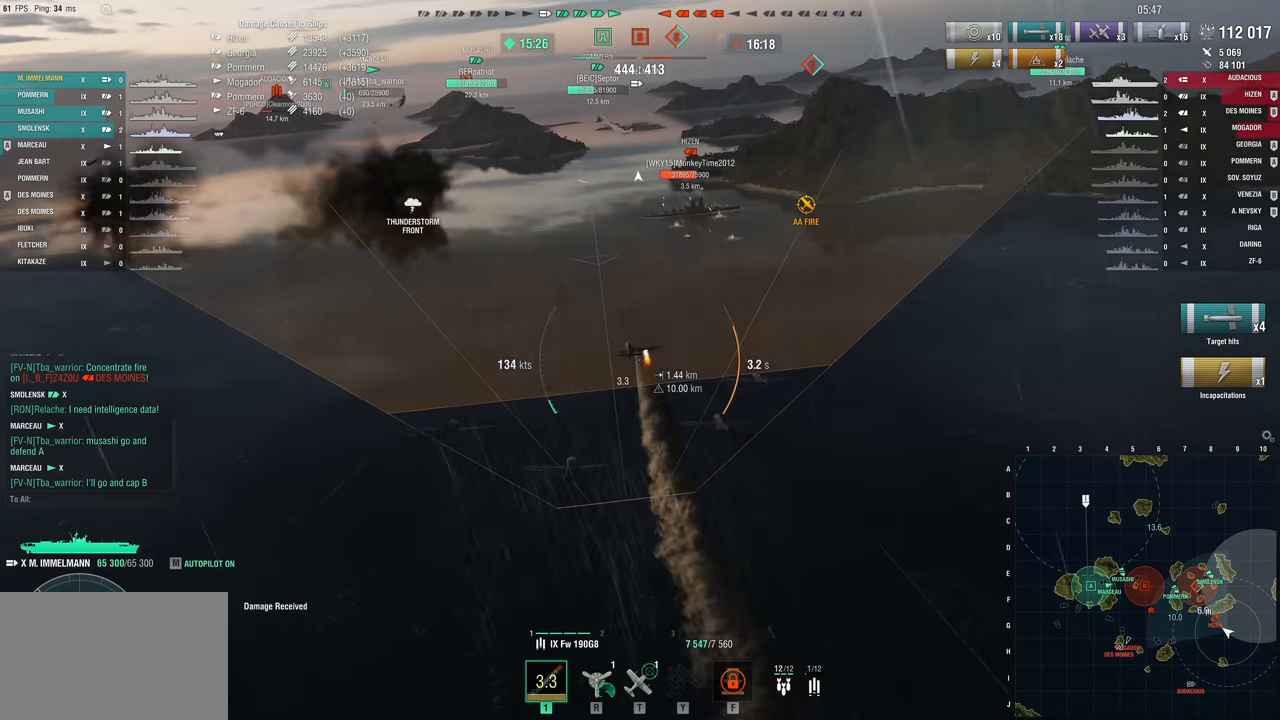
{"keys": [], "mouse_move": "still", "events": []}
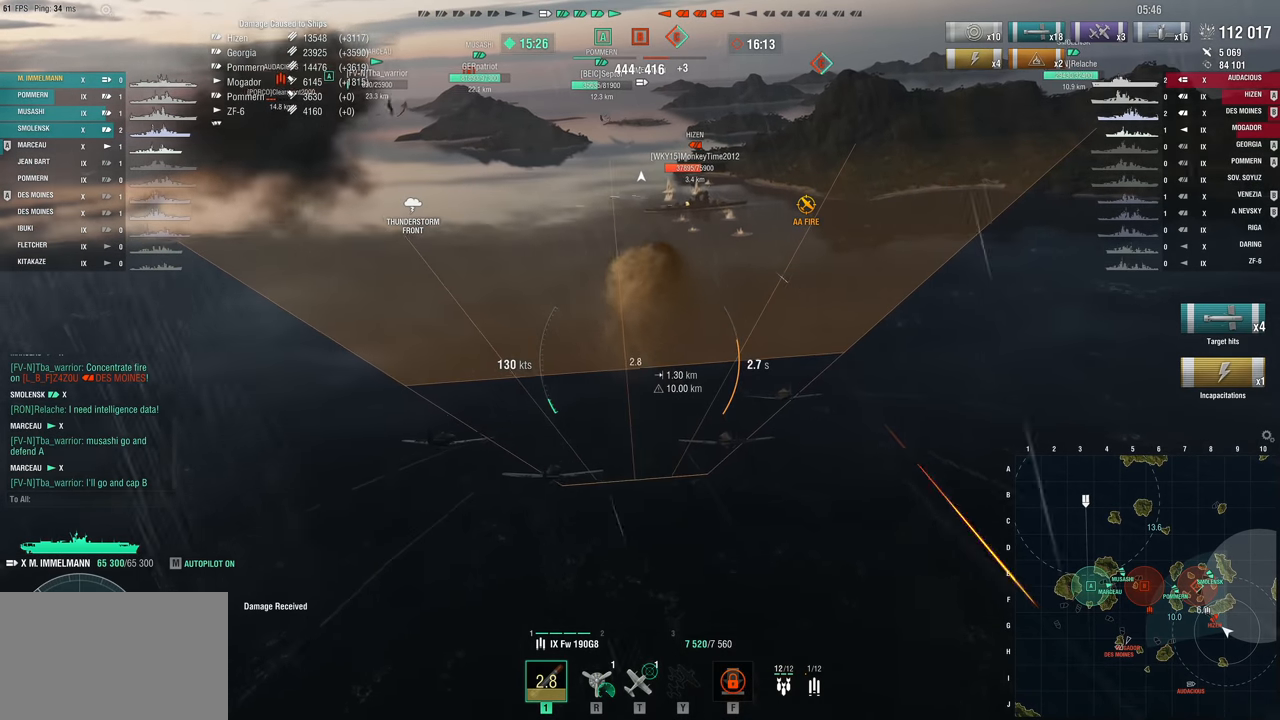
{"keys": ["w"], "mouse_move": "still", "events": [[300, "w", "down"]]}
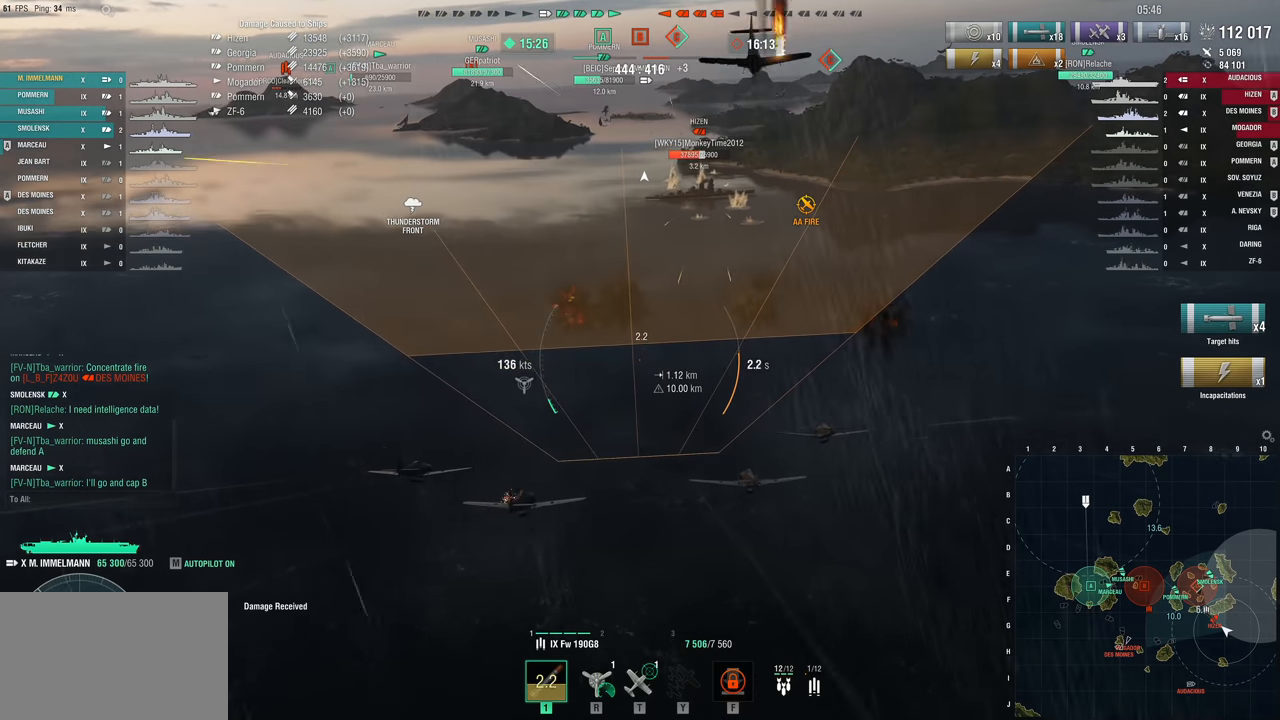
{"keys": ["w"], "mouse_move": "still", "events": []}
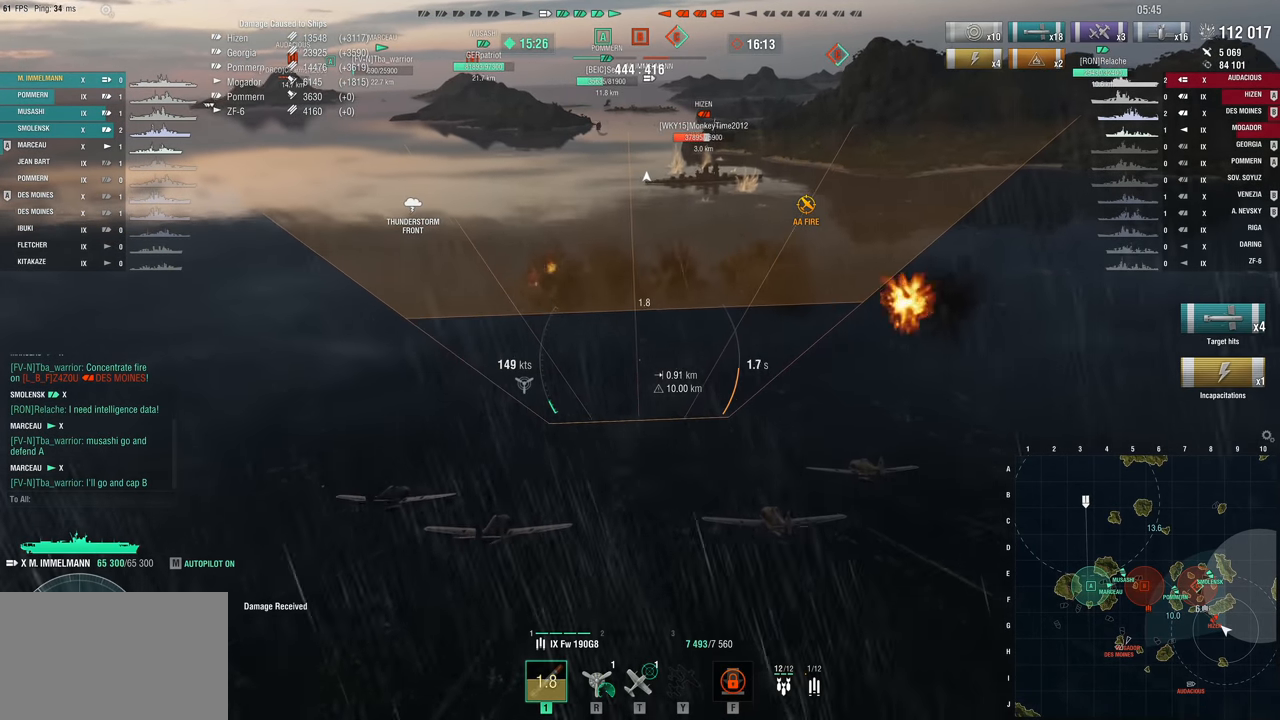
{"keys": [], "mouse_move": "still", "events": [[433, "w", "up"]]}
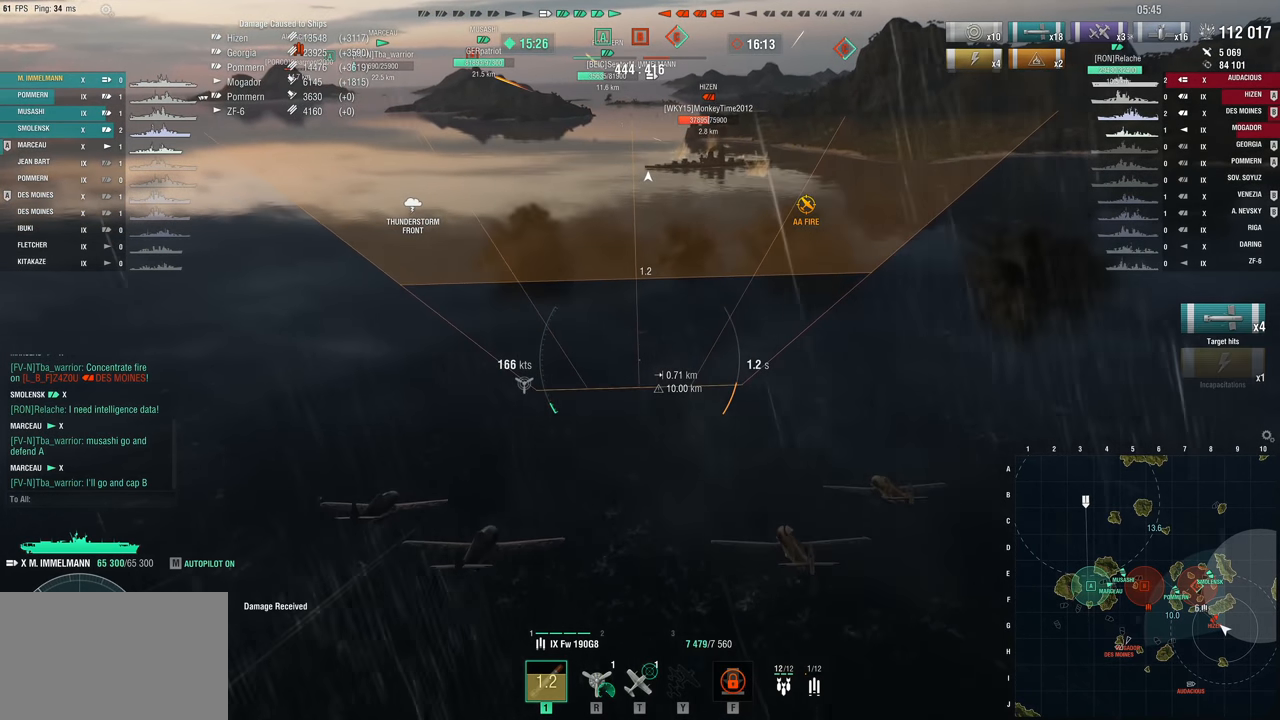
{"keys": [], "mouse_move": "still", "events": []}
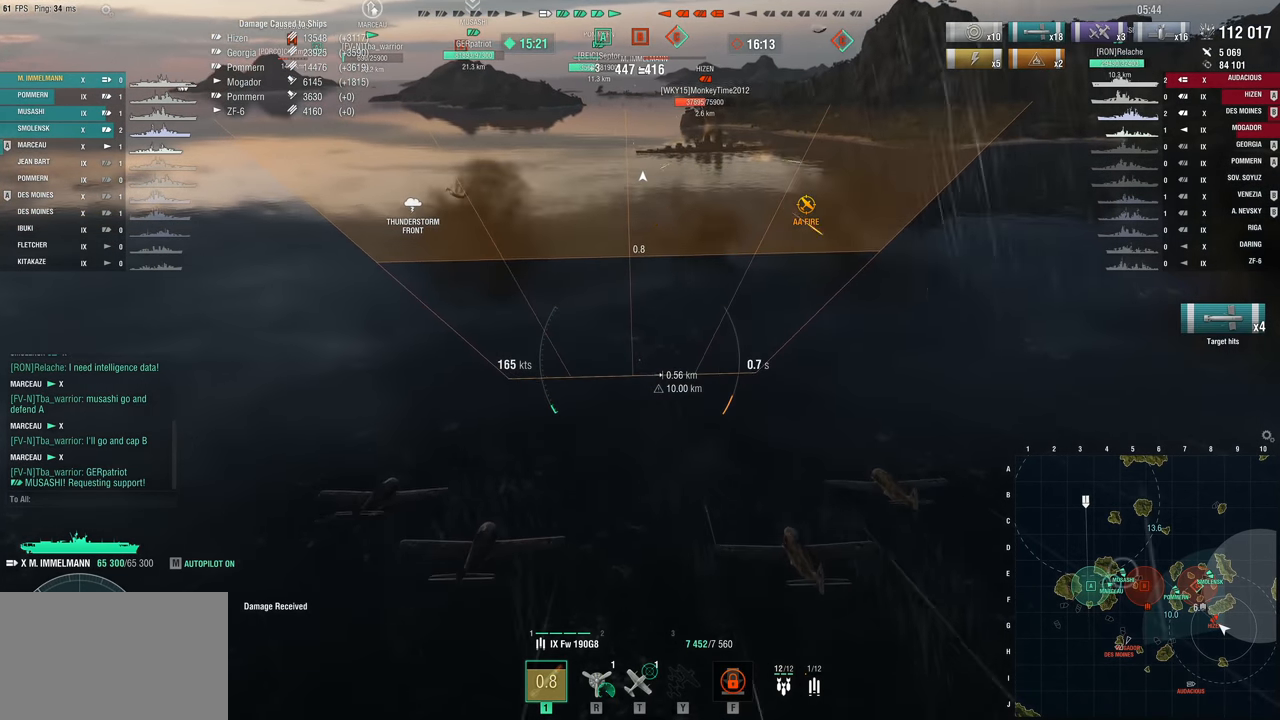
{"keys": ["w"], "mouse_move": "still", "events": [[316, "w", "down"]]}
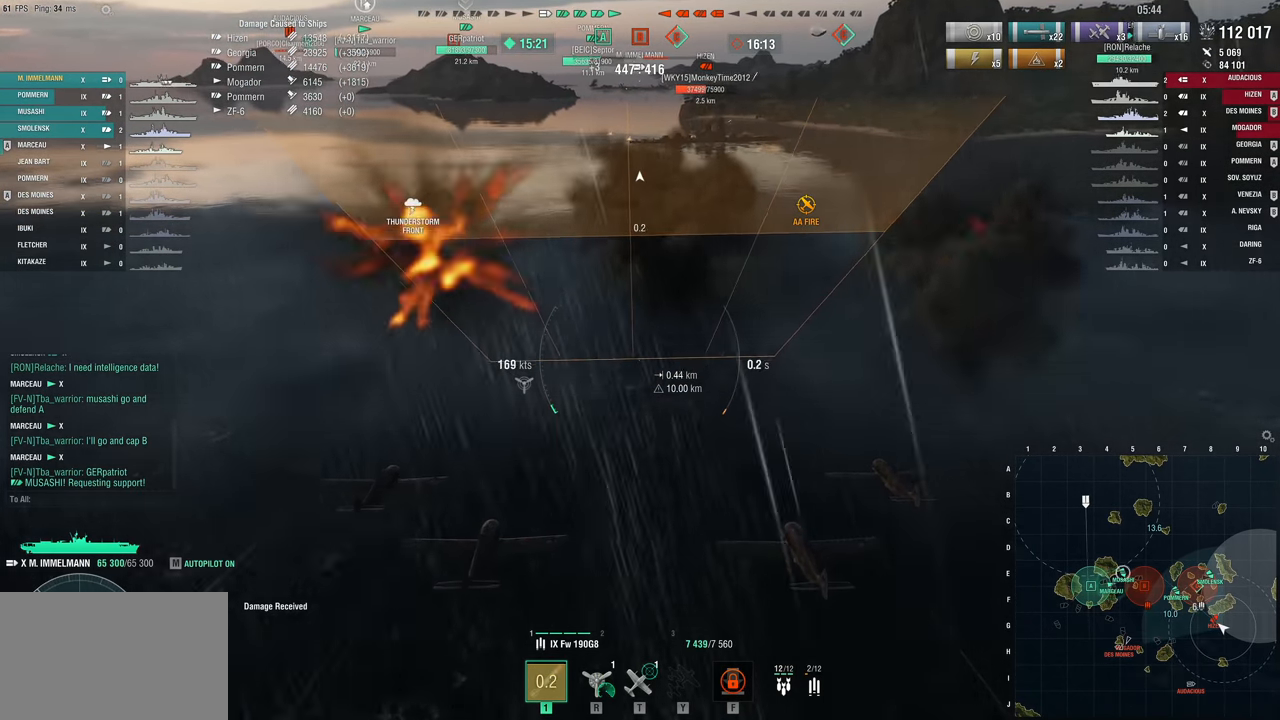
{"keys": [], "mouse_move": "still", "events": [[433, "w", "up"]]}
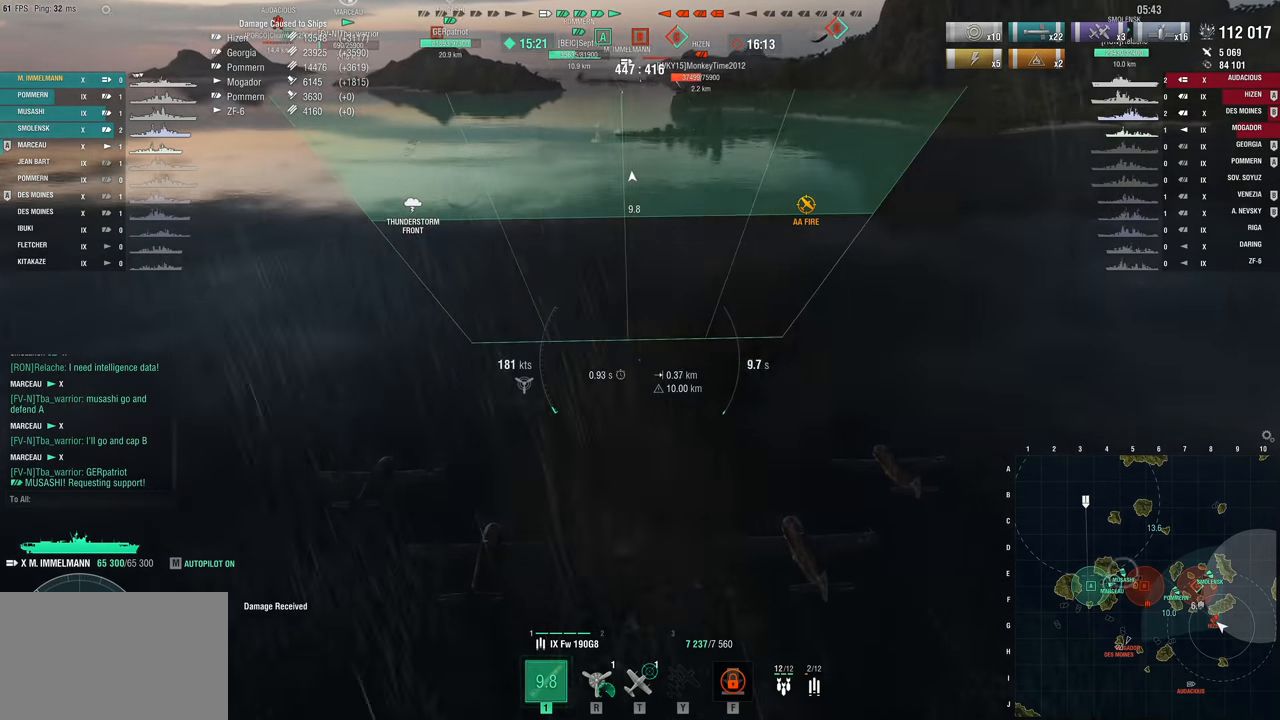
{"keys": [], "mouse_move": "still", "events": []}
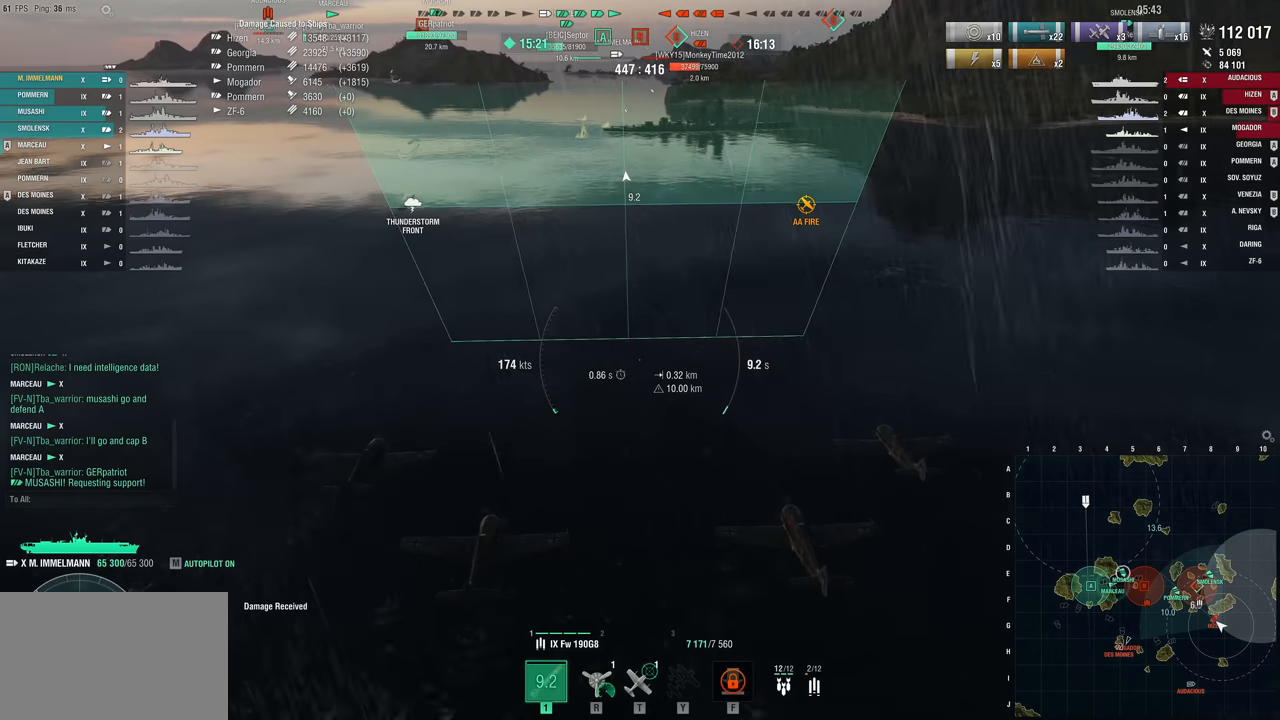
{"keys": [], "mouse_move": "still", "events": []}
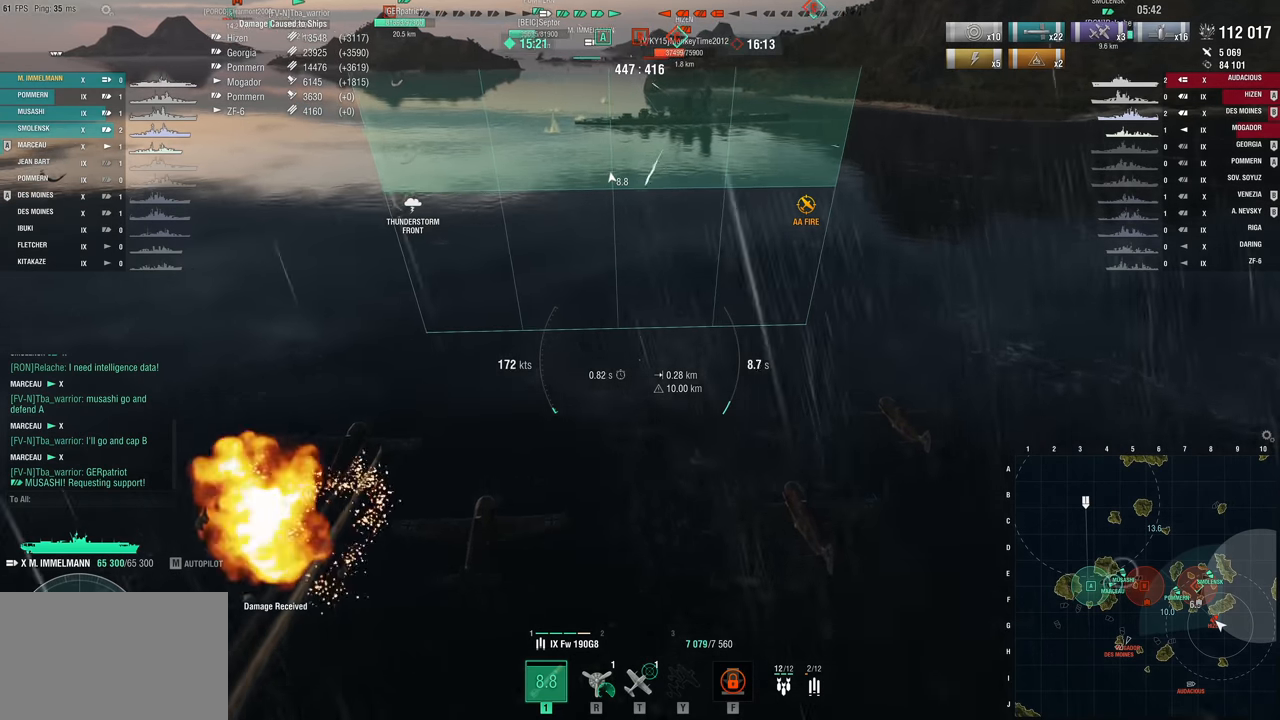
{"keys": [], "mouse_move": "still", "events": [[17, "w", "down"], [334, "w", "up"]]}
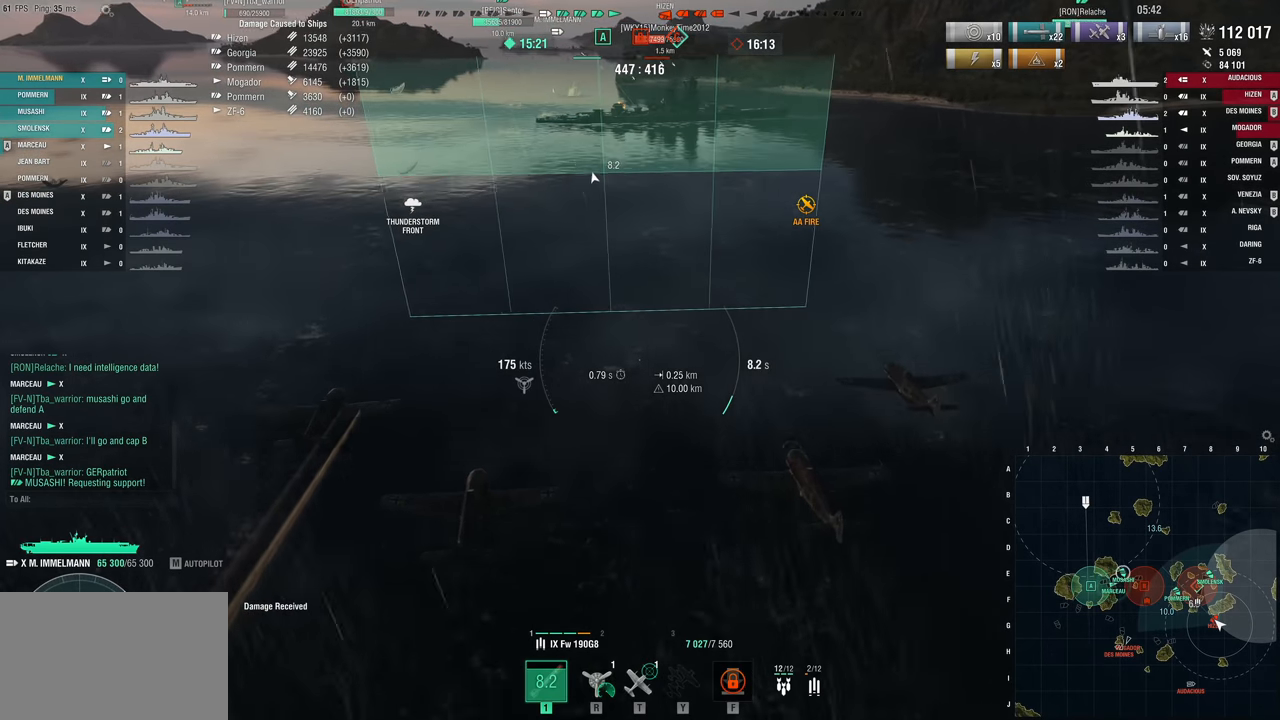
{"keys": [], "mouse_move": "still", "events": []}
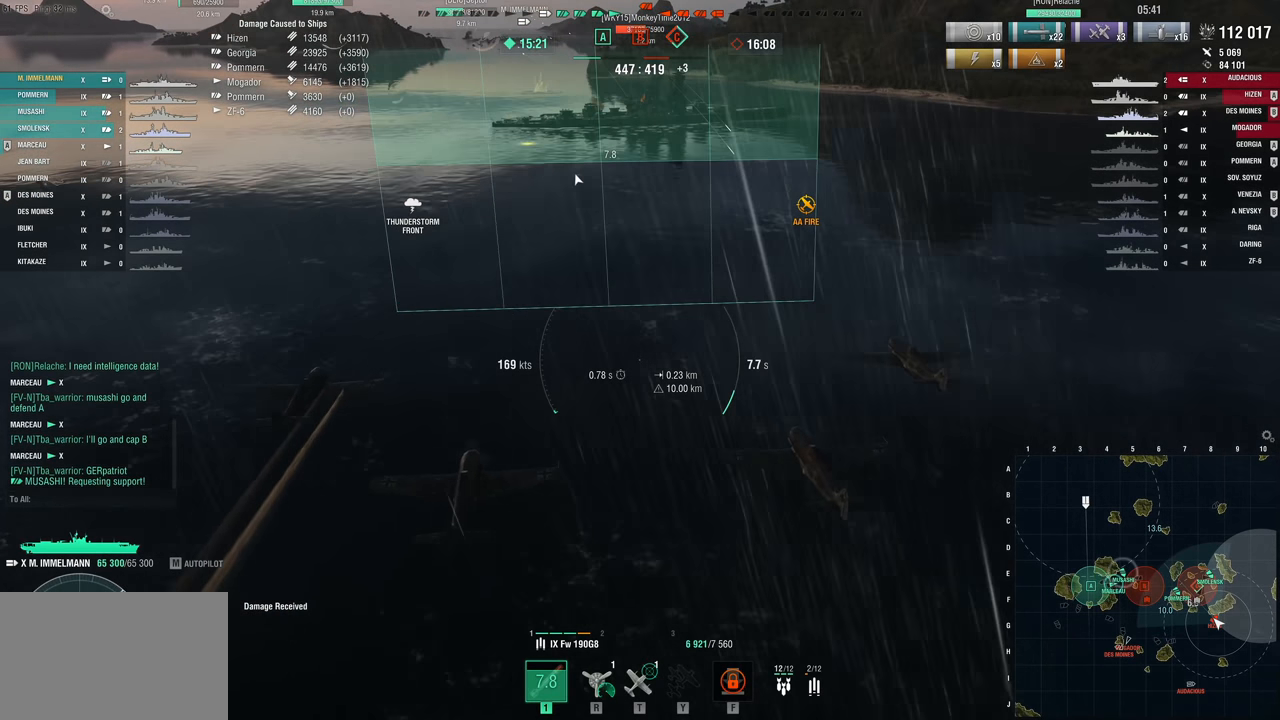
{"keys": [], "mouse_move": "still", "events": []}
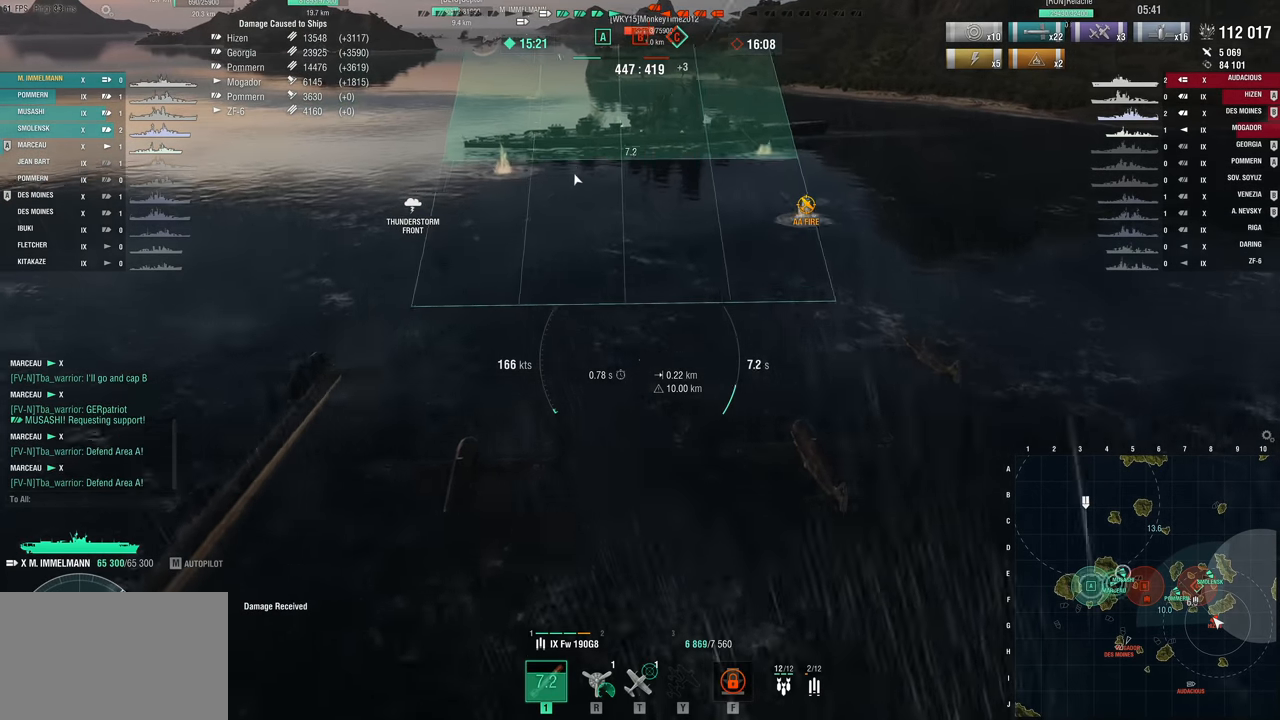
{"keys": [], "mouse_move": "right", "events": []}
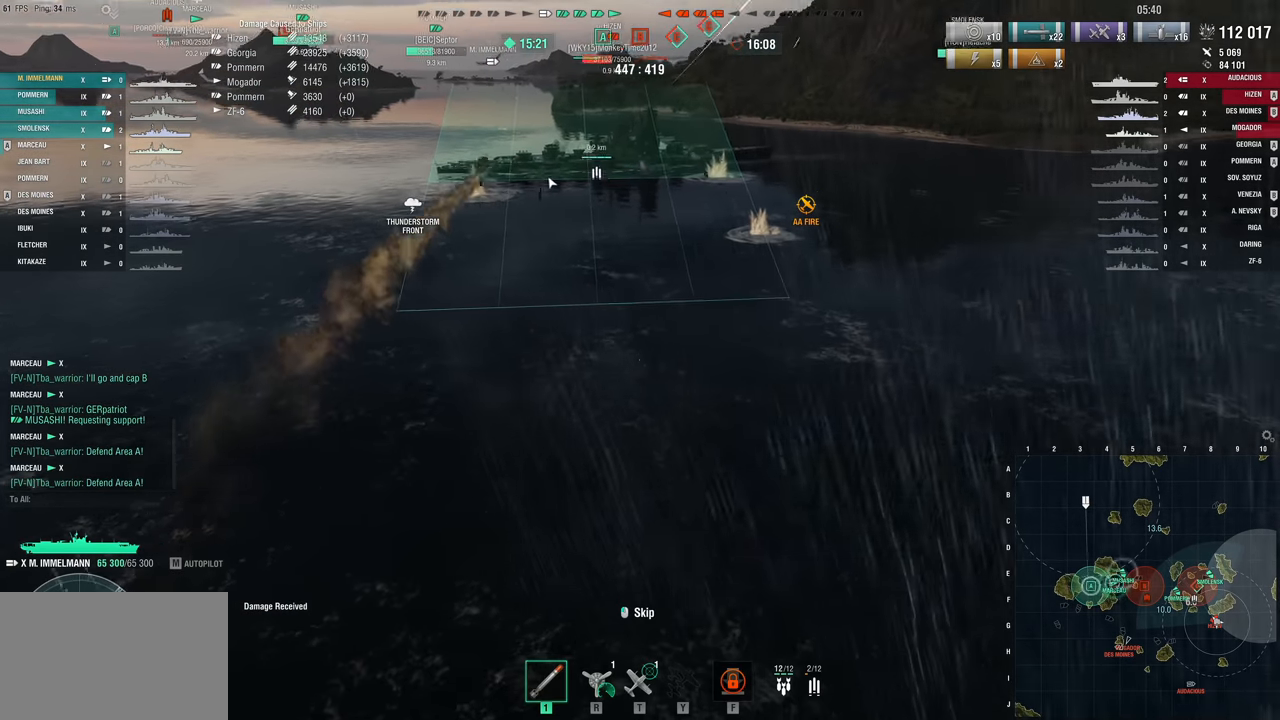
{"keys": [], "mouse_move": "still", "events": []}
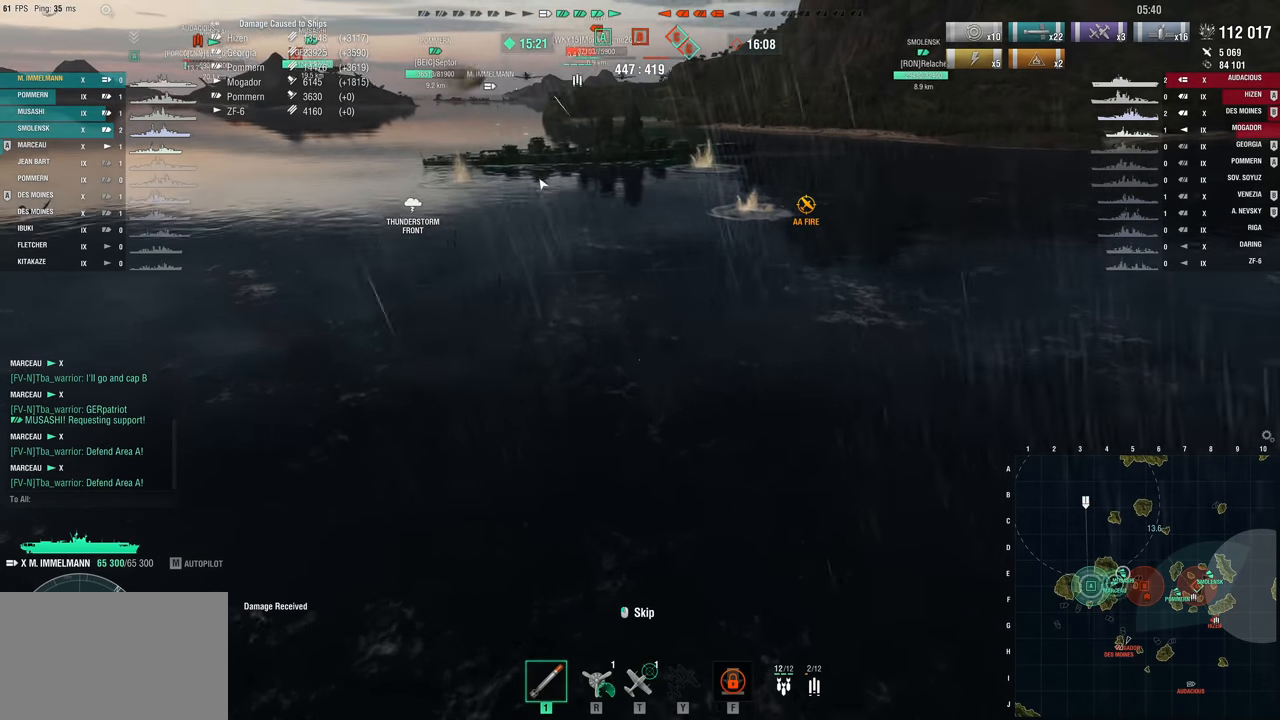
{"keys": [], "mouse_move": "still", "events": []}
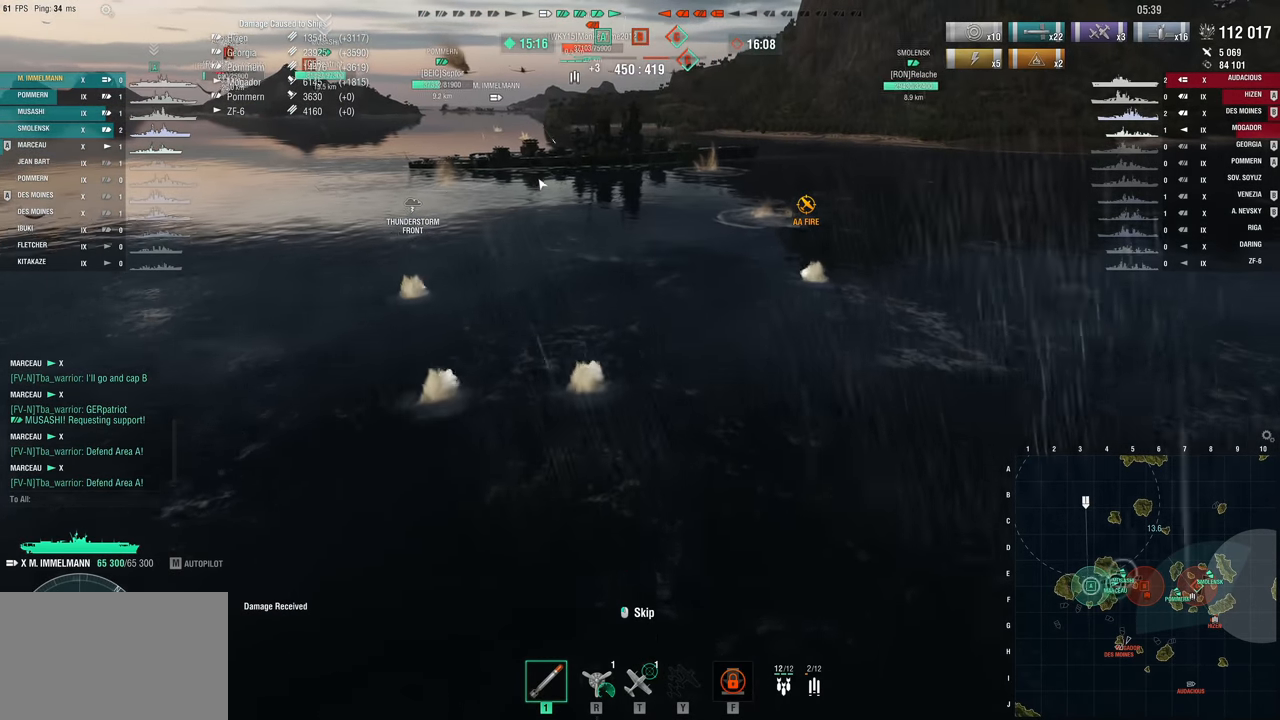
{"keys": [], "mouse_move": "still", "events": []}
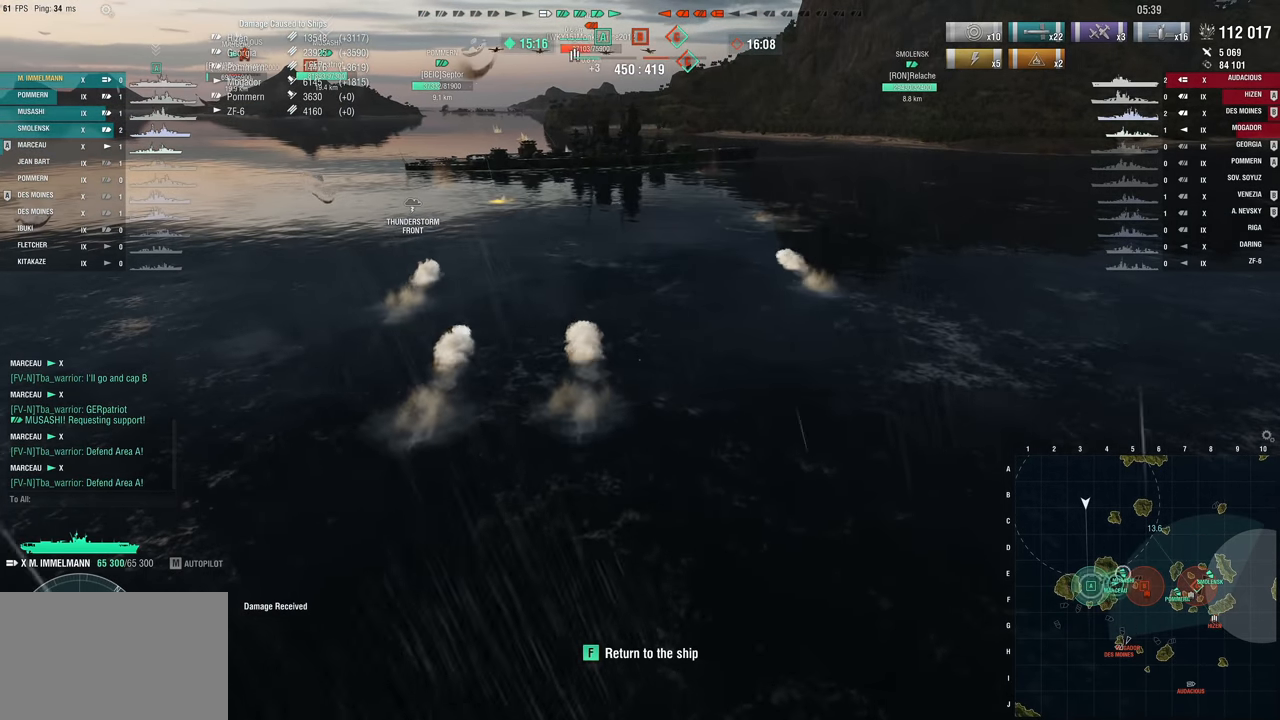
{"keys": [], "mouse_move": "left", "events": [[267, "f", "down"], [350, "f", "up"]]}
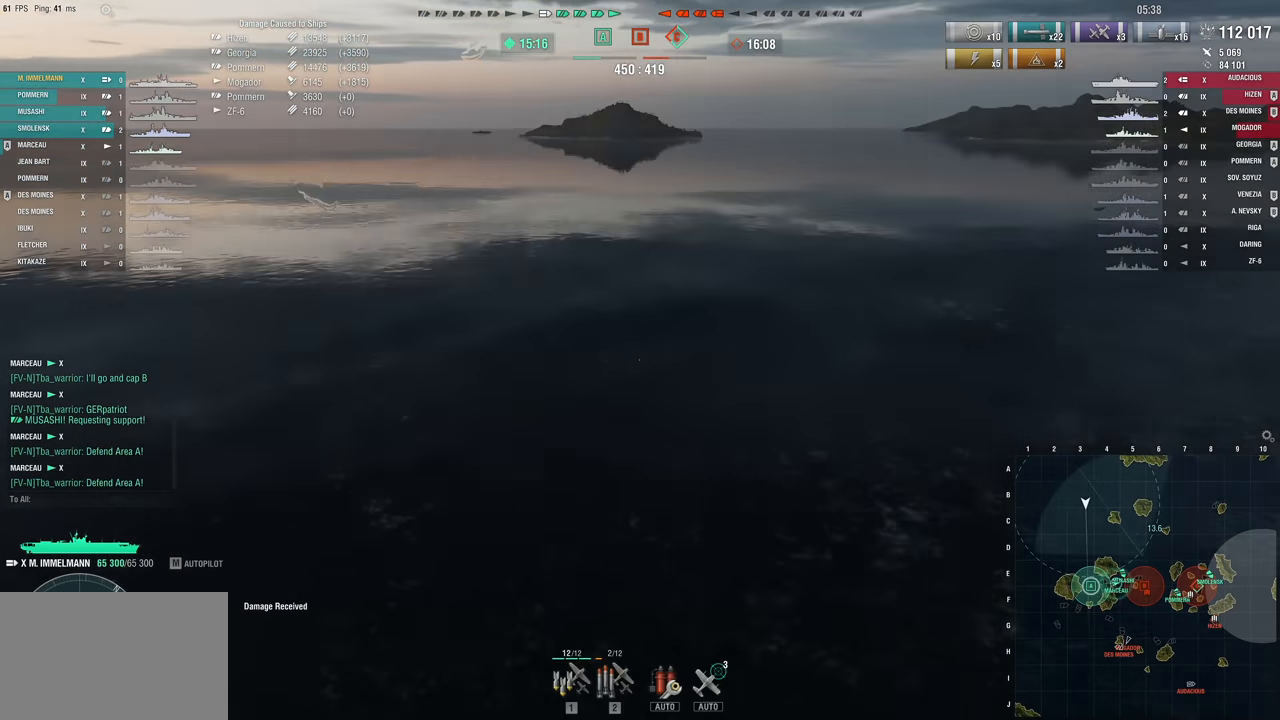
{"keys": [], "mouse_move": "still", "events": []}
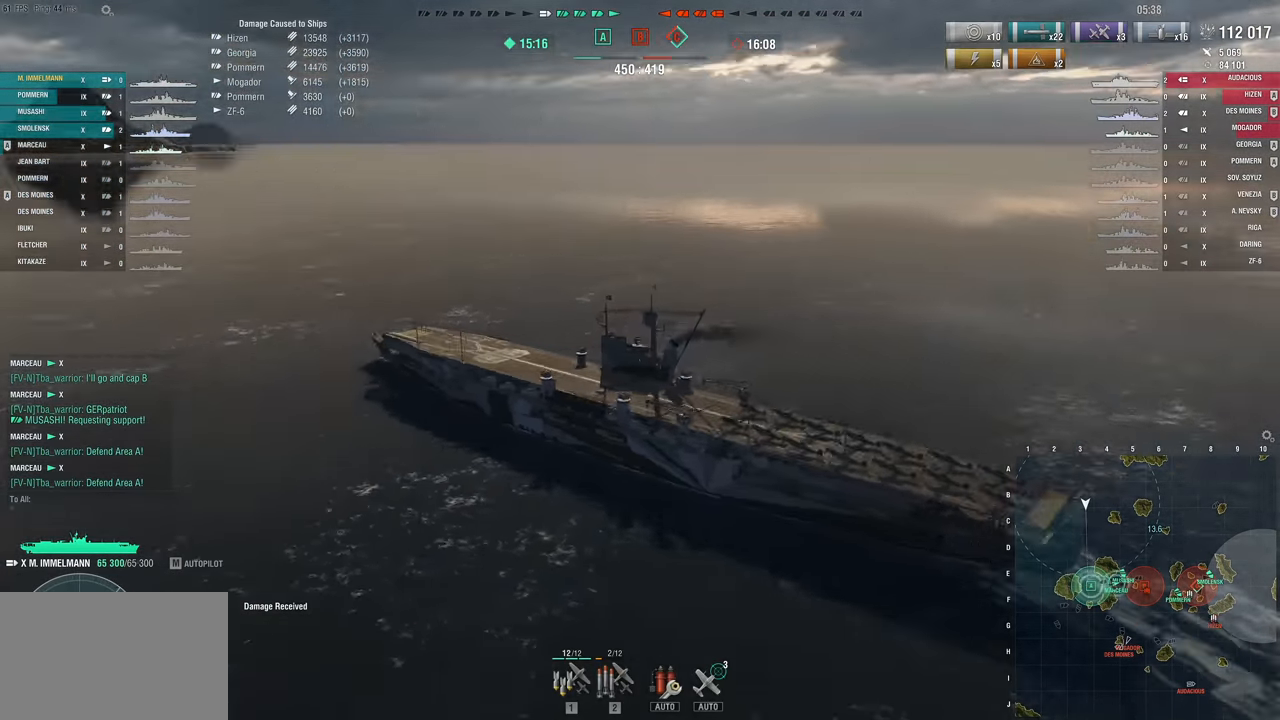
{"keys": [], "mouse_move": "still", "events": [[383, "1", "down"], [433, "1", "up"]]}
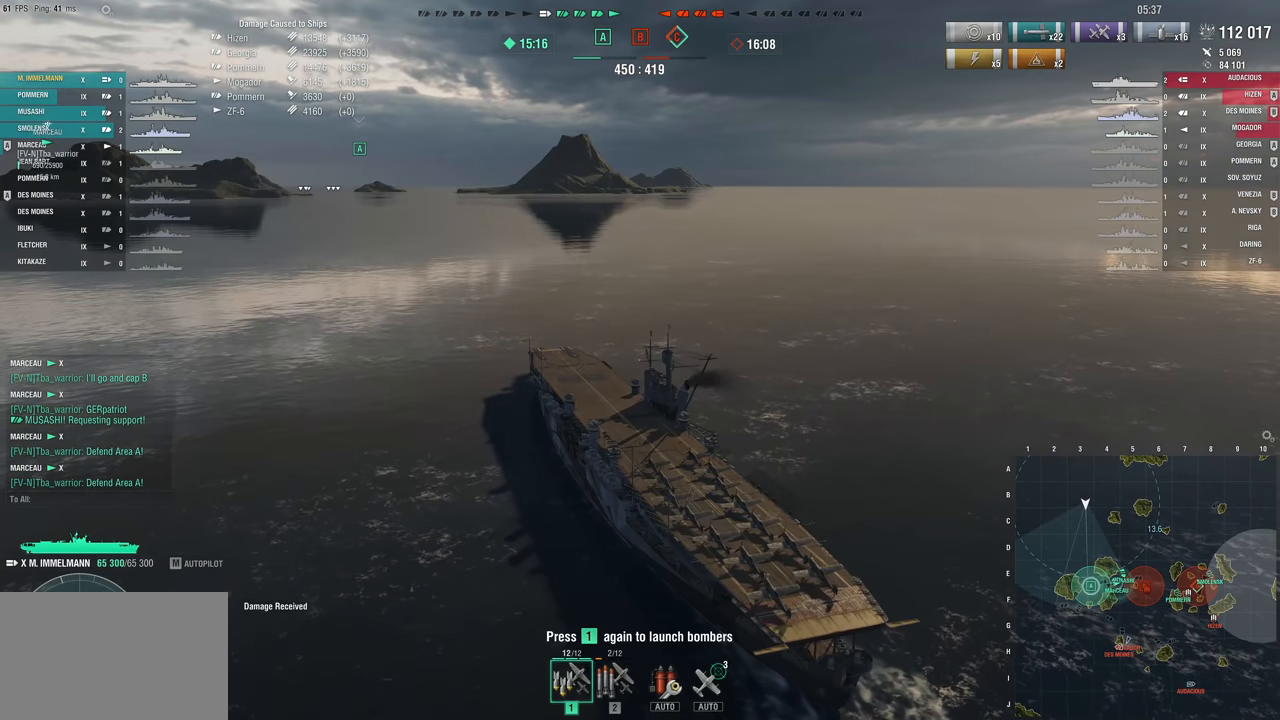
{"keys": [], "mouse_move": "still", "events": [[67, "1", "down"], [167, "1", "up"]]}
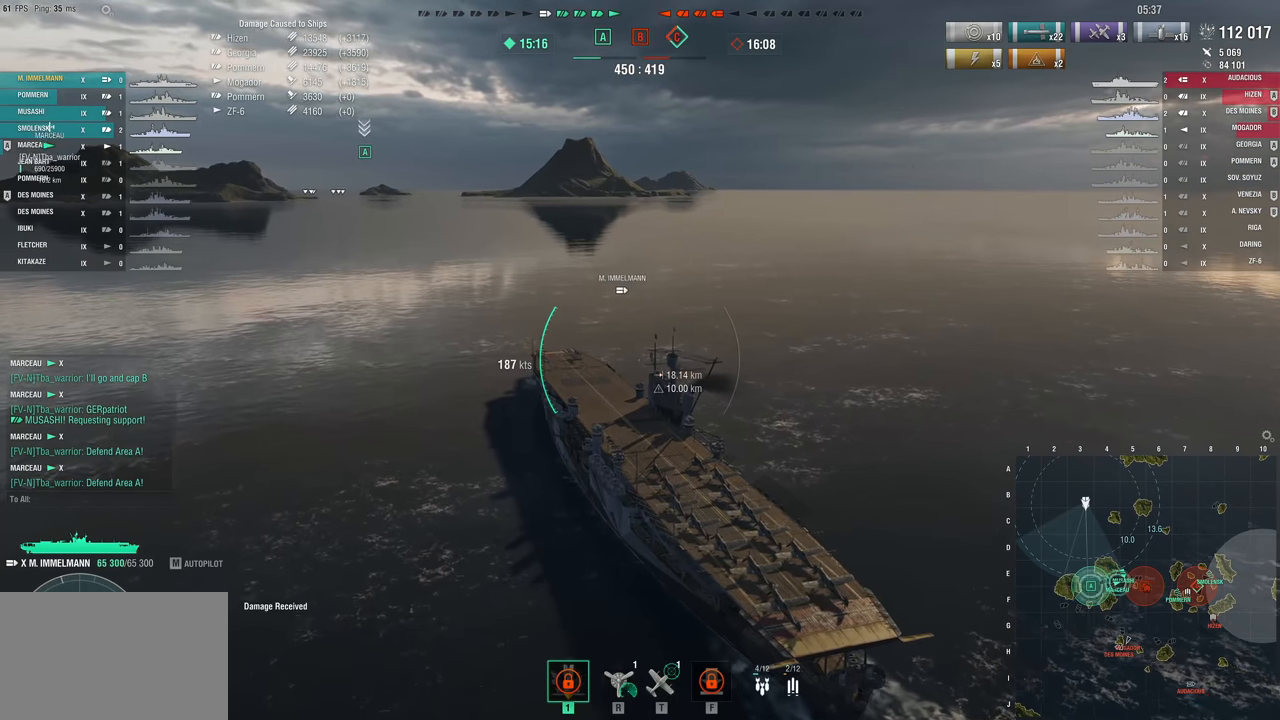
{"keys": [], "mouse_move": "still", "events": []}
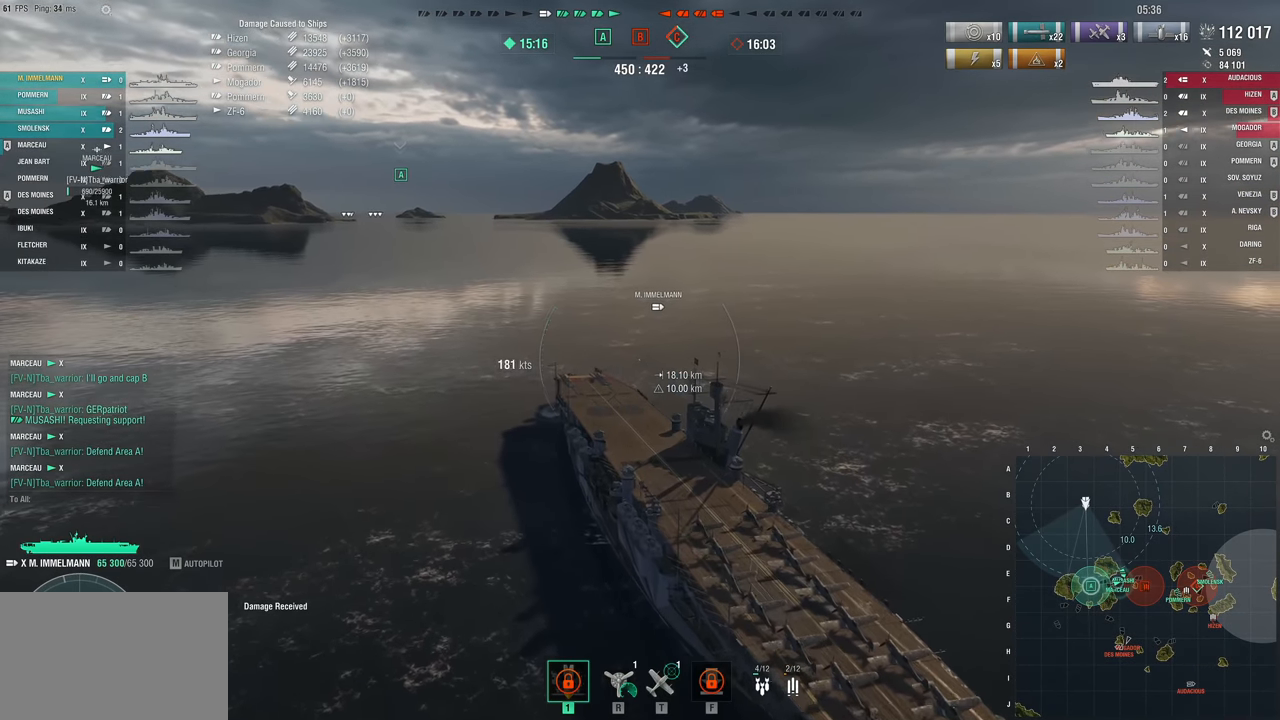
{"keys": [], "mouse_move": "still", "events": []}
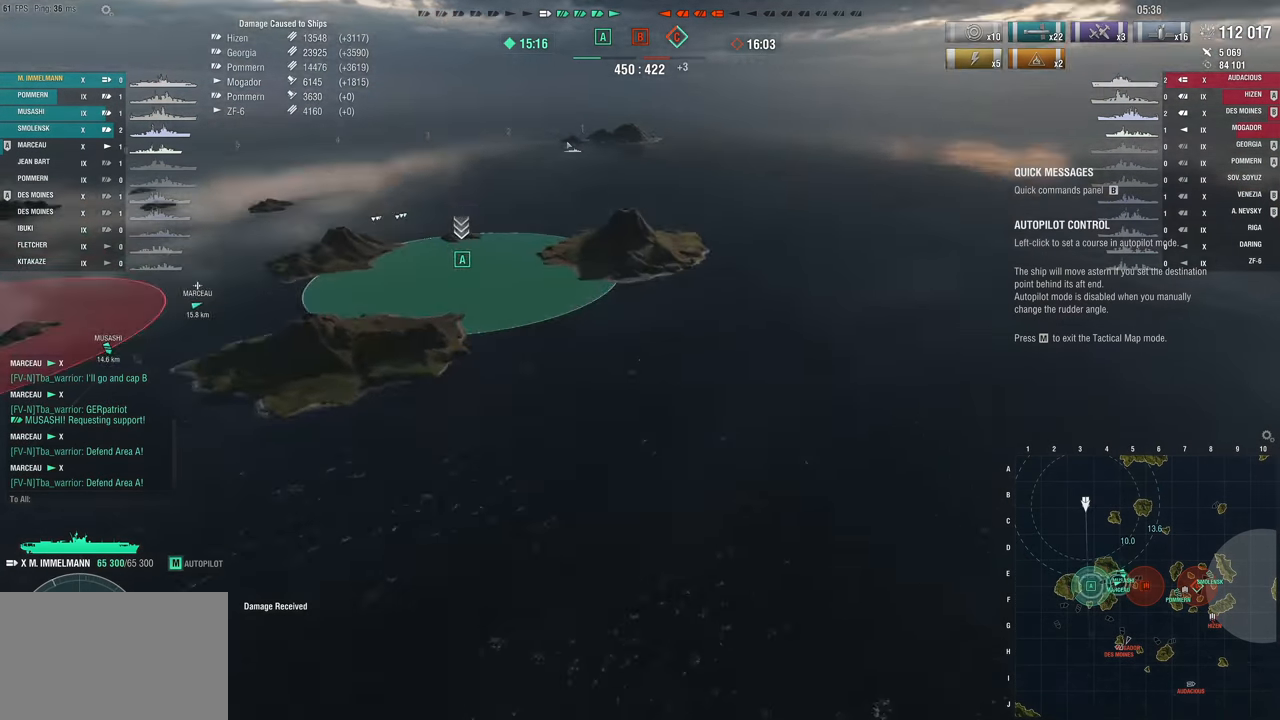
{"keys": [], "mouse_move": "up-right", "events": []}
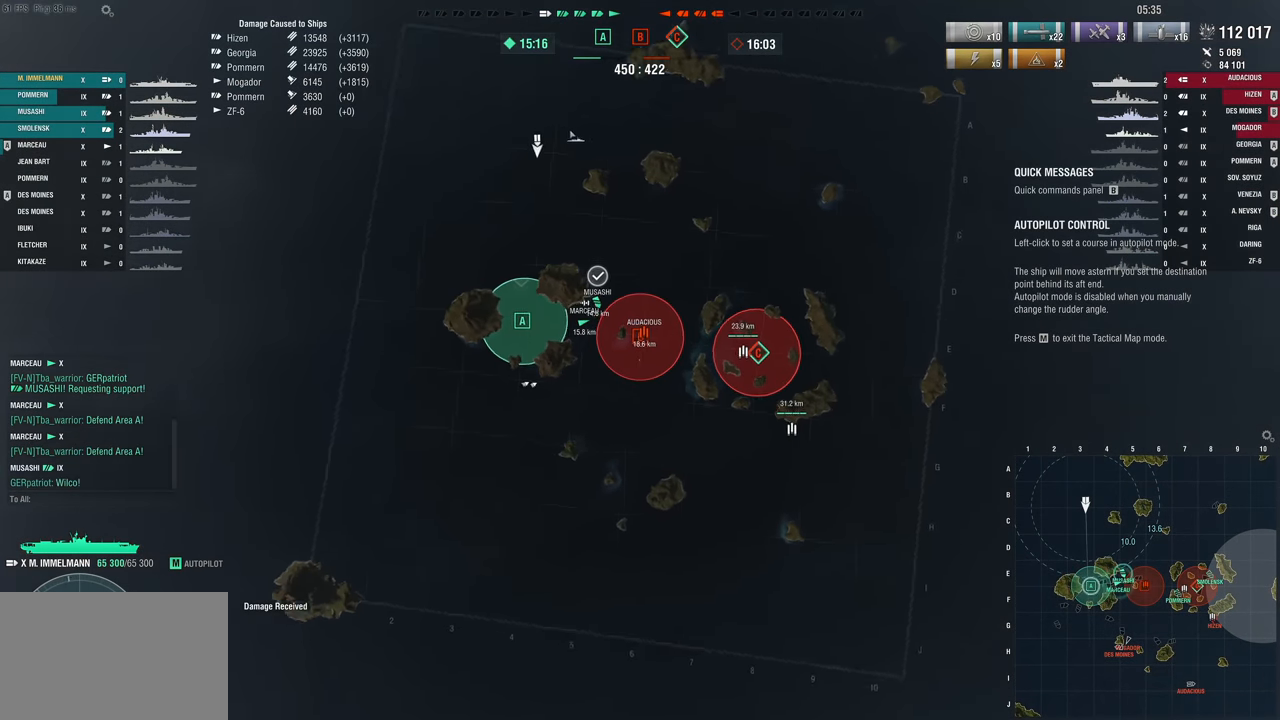
{"keys": [], "mouse_move": "down-right", "events": []}